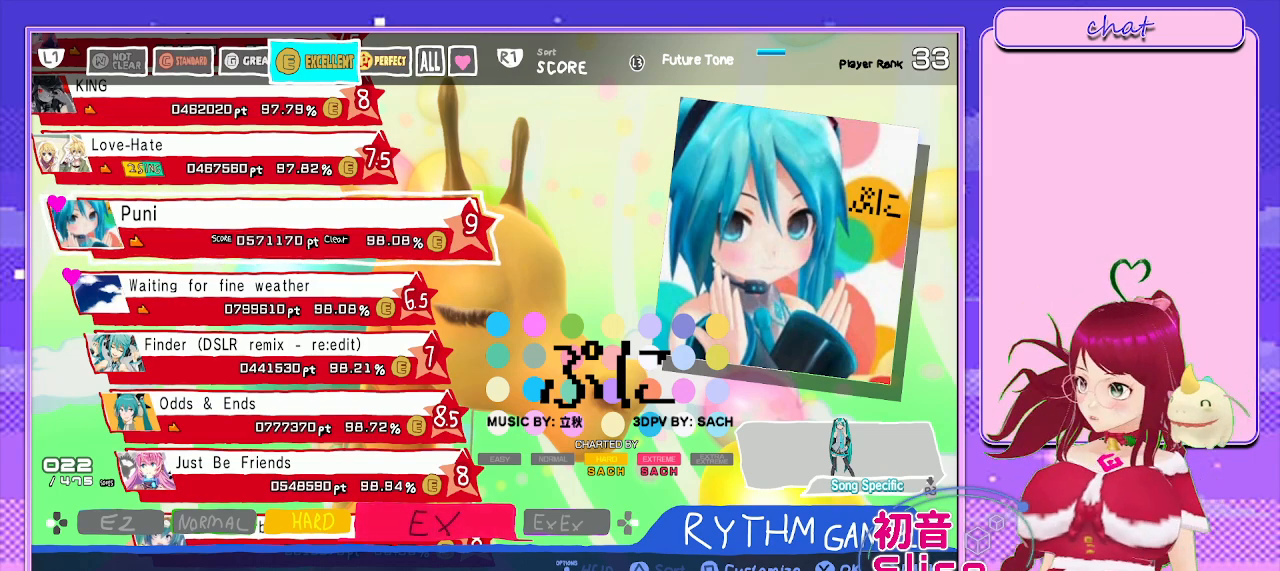
Gameplay with a controller (PlayStation layout); each line is a JSON object with the inputs held at the frame after it. "events" lists button and stick changes between this image and that frame as [ms after this image, input, new state], when the widget could be followed in between.
{"buttons": ["CROSS"], "left_stick": "center", "right_stick": "center", "events": [[333, "CROSS", "down"]]}
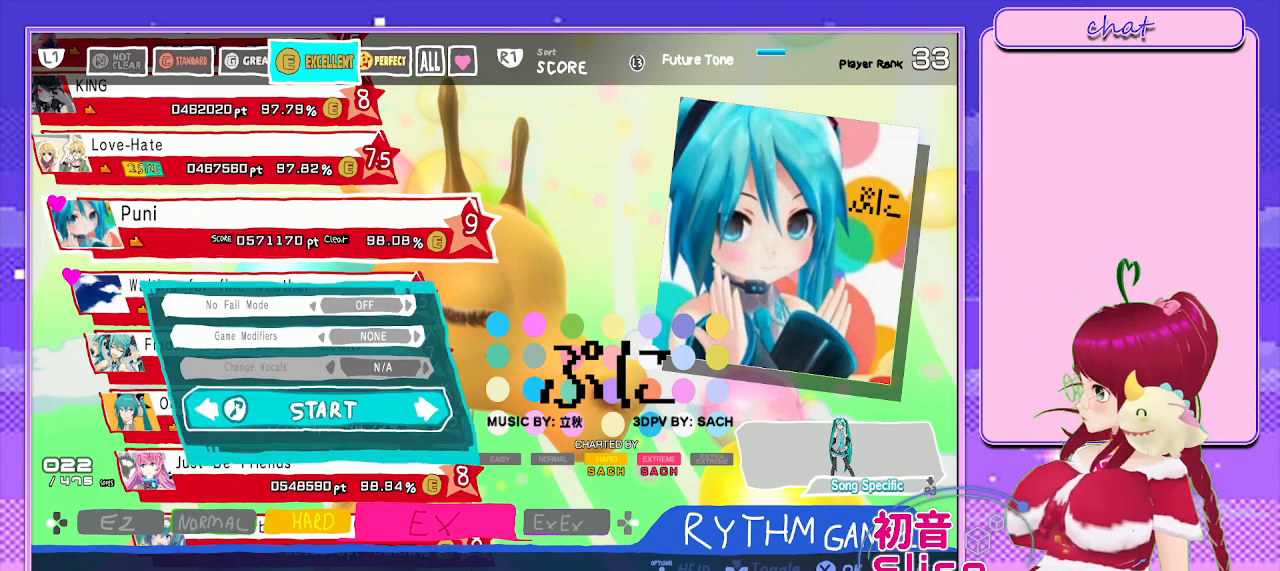
{"buttons": [], "left_stick": "center", "right_stick": "center", "events": [[17, "CROSS", "up"]]}
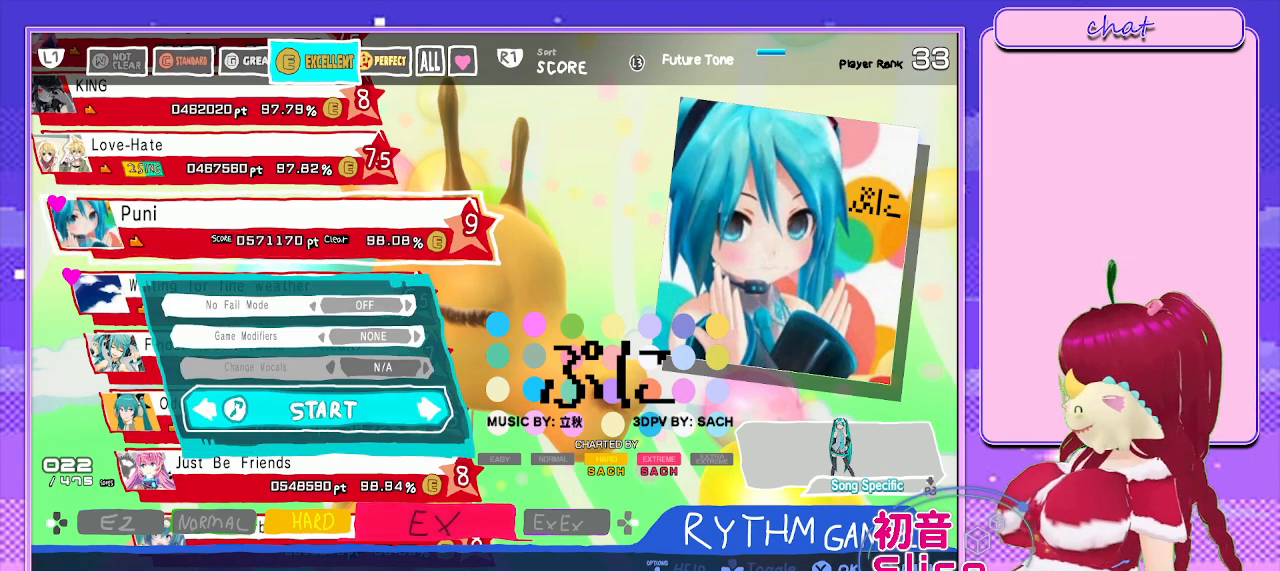
{"buttons": [], "left_stick": "center", "right_stick": "center", "events": []}
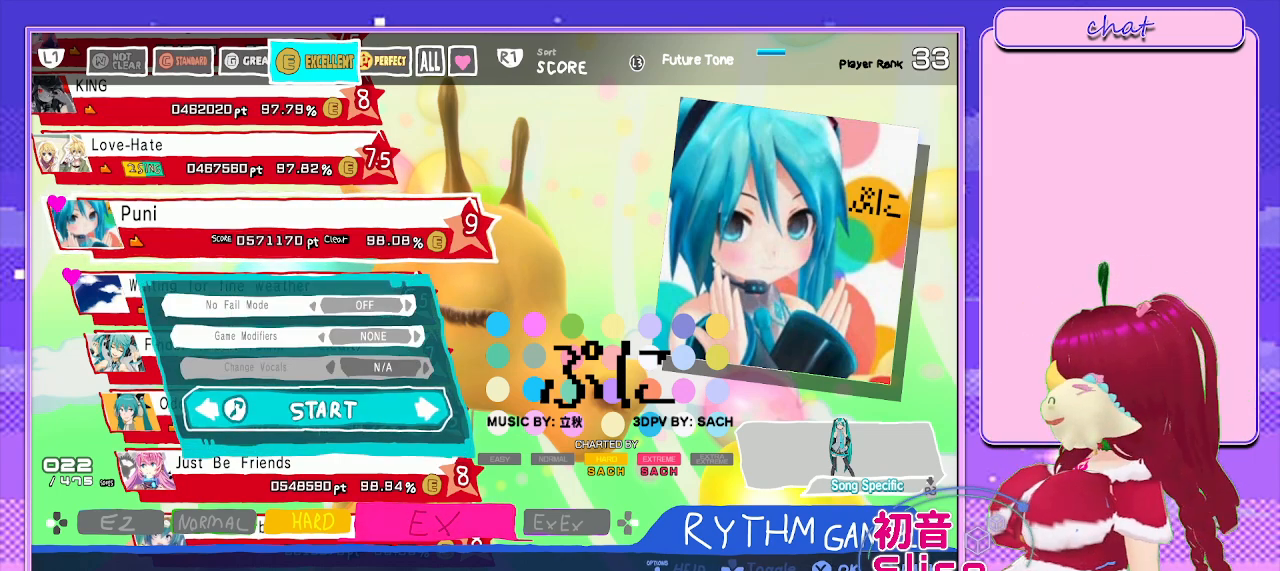
{"buttons": [], "left_stick": "center", "right_stick": "center", "events": [[33, "CROSS", "down"], [250, "CROSS", "up"]]}